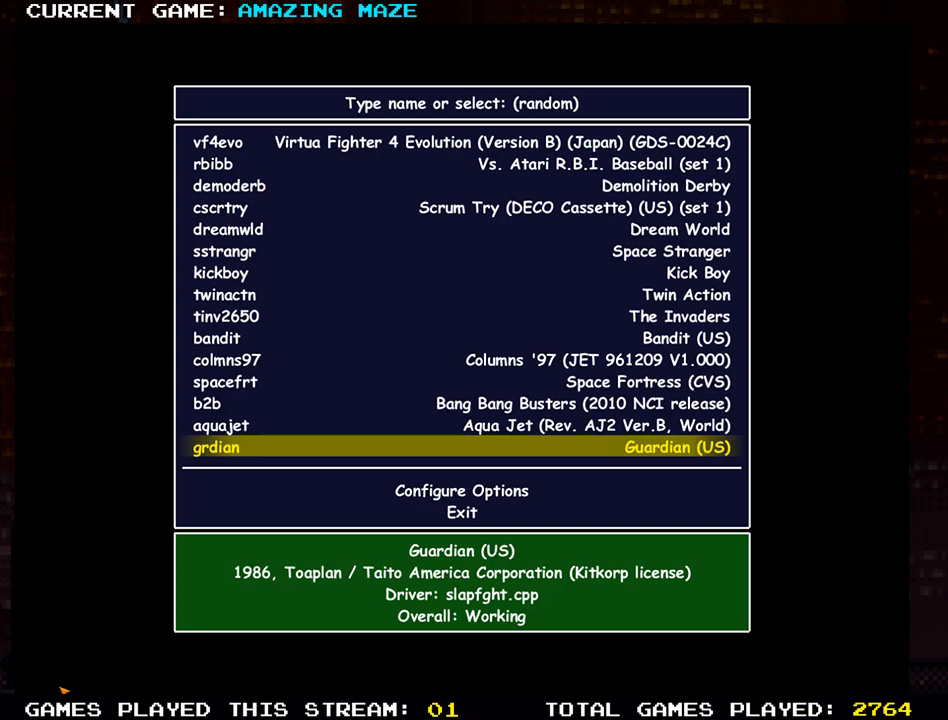
Gameplay with a controller (PlayStation layout); each line is a JSON object with the inputs held at the frame after it. "events" lists button and stick changes between this image and that frame as [ms after this image, input, new state], when the widget could be followed in between.
{"buttons": [], "left_stick": "center", "right_stick": "up", "events": [[500, "right_stick", "up"]]}
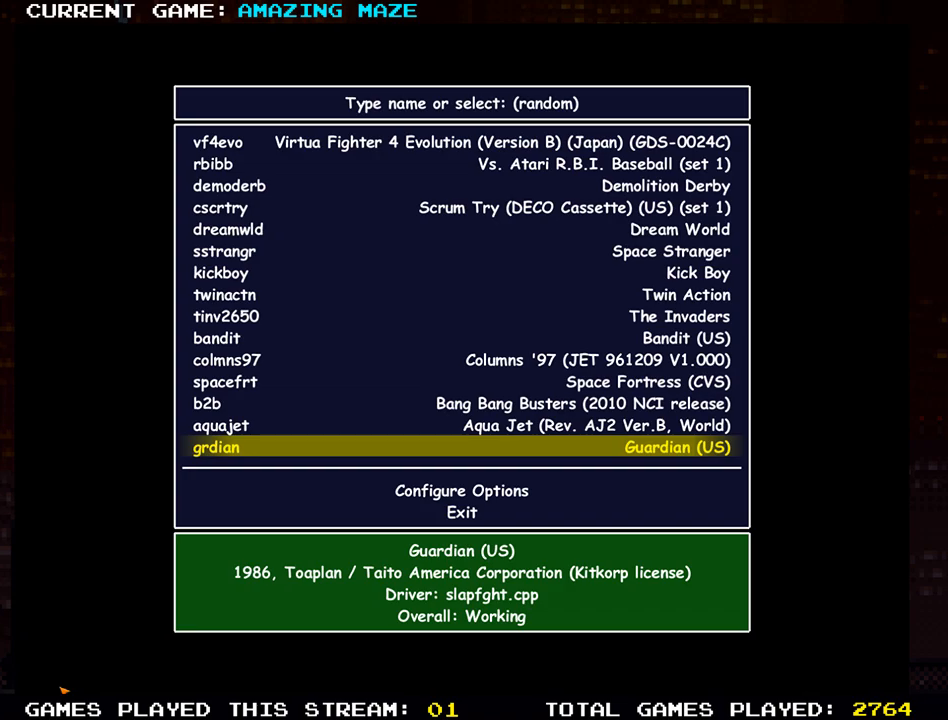
{"buttons": [], "left_stick": "center", "right_stick": "up", "events": []}
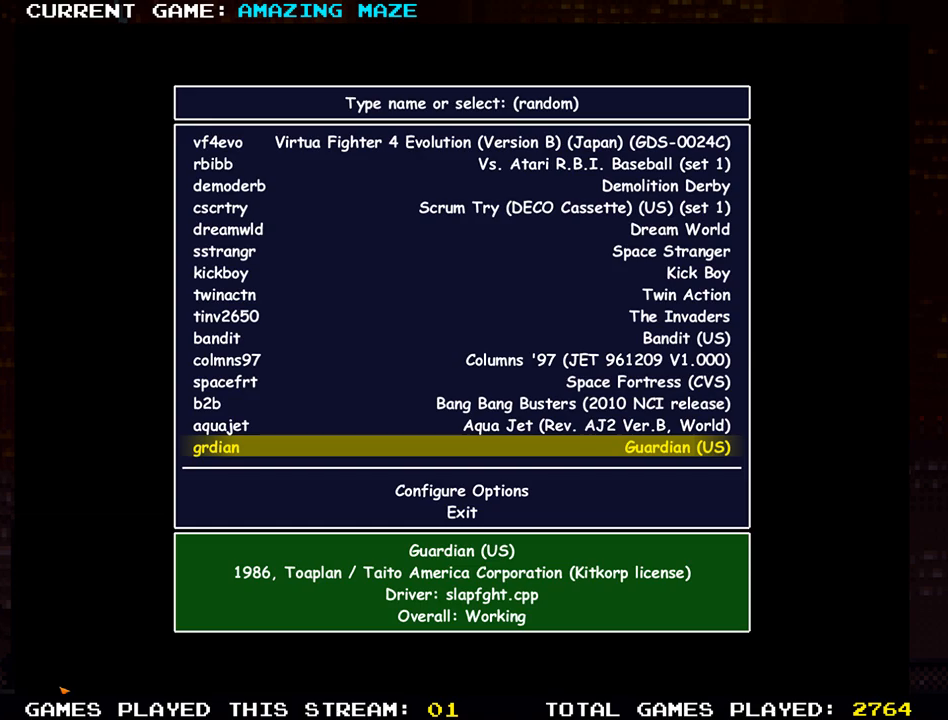
{"buttons": [], "left_stick": "center", "right_stick": "up", "events": []}
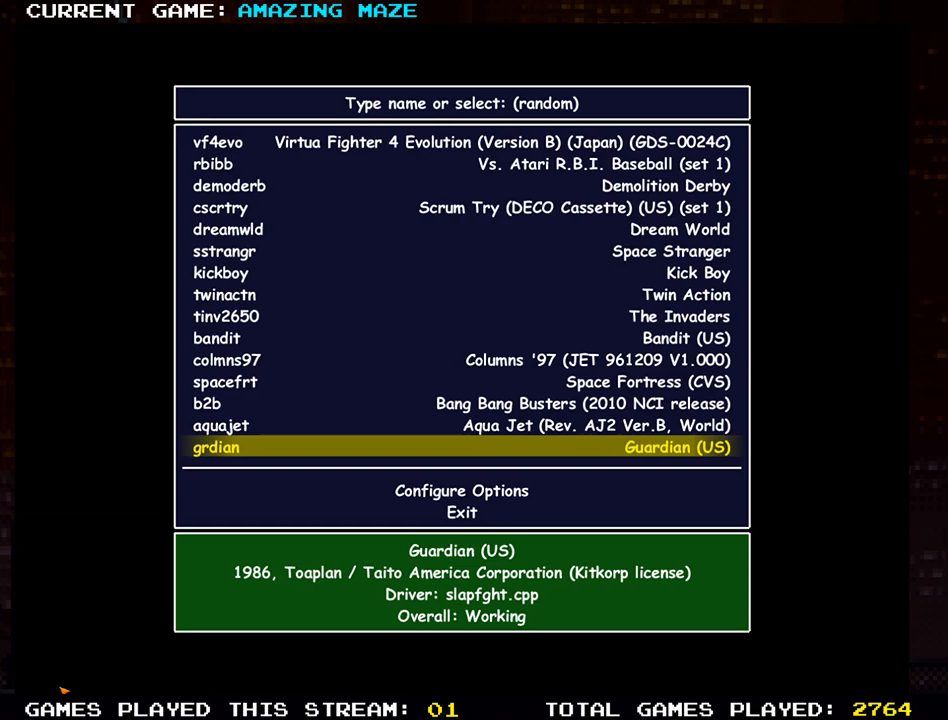
{"buttons": [], "left_stick": "center", "right_stick": "up", "events": []}
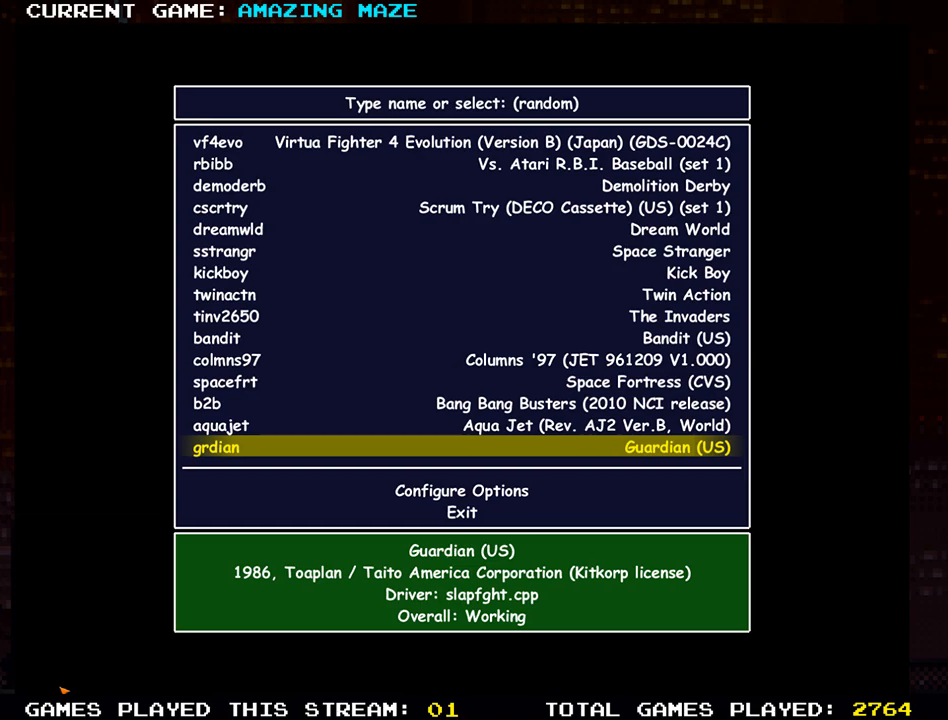
{"buttons": [], "left_stick": "center", "right_stick": "up", "events": []}
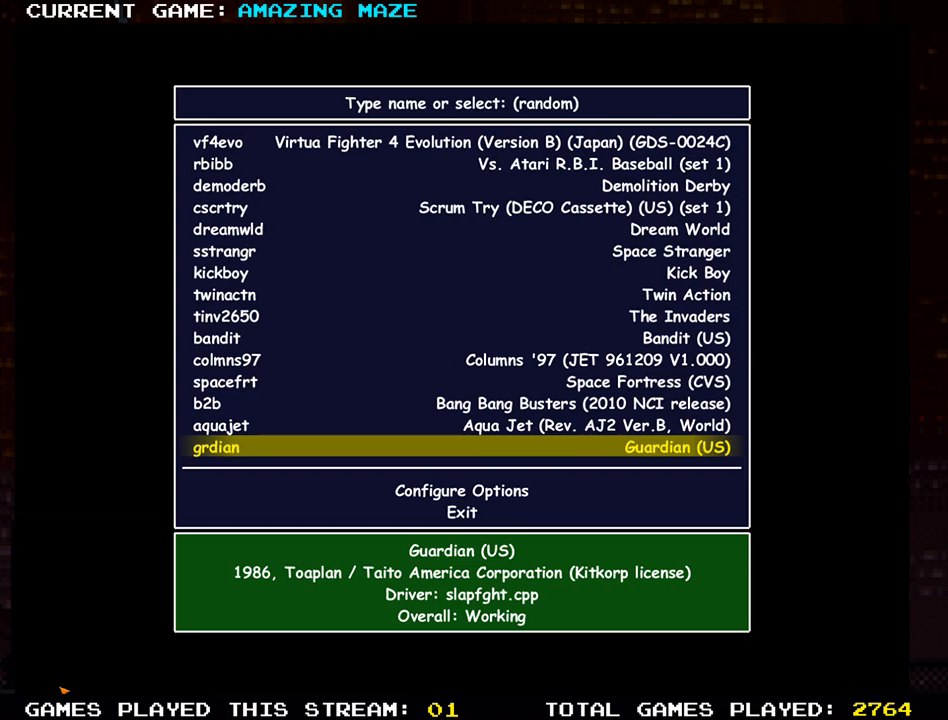
{"buttons": [], "left_stick": "center", "right_stick": "up", "events": []}
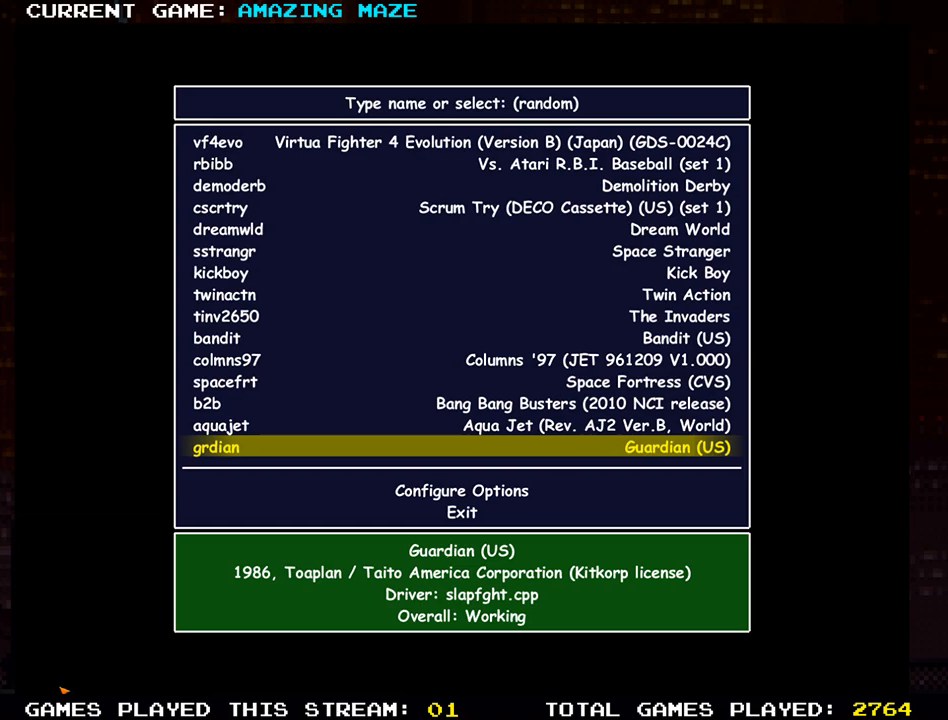
{"buttons": [], "left_stick": "center", "right_stick": "up", "events": []}
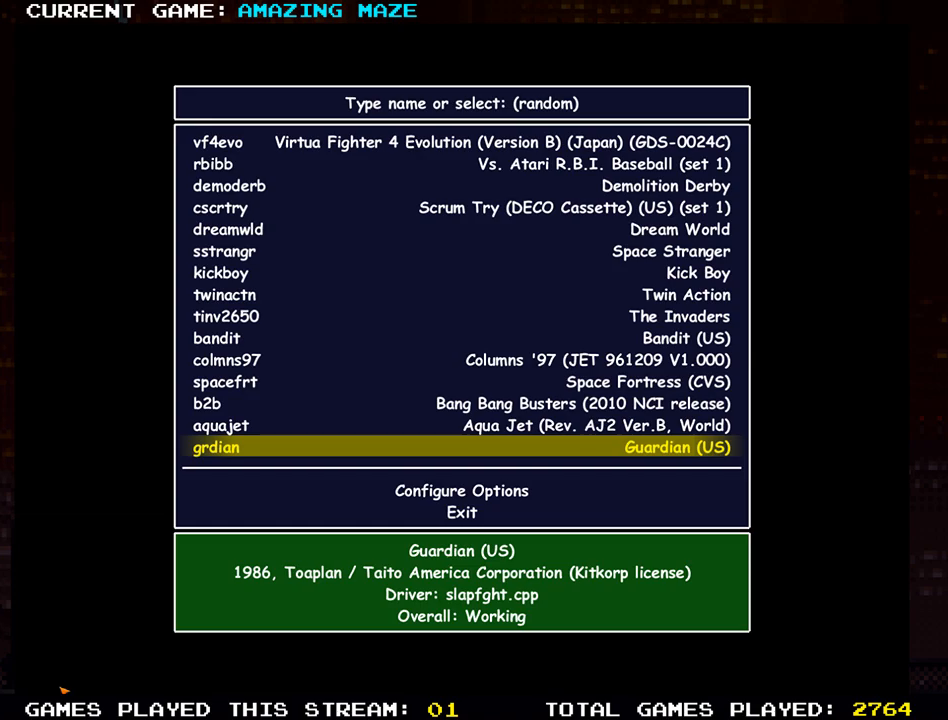
{"buttons": [], "left_stick": "center", "right_stick": "up", "events": []}
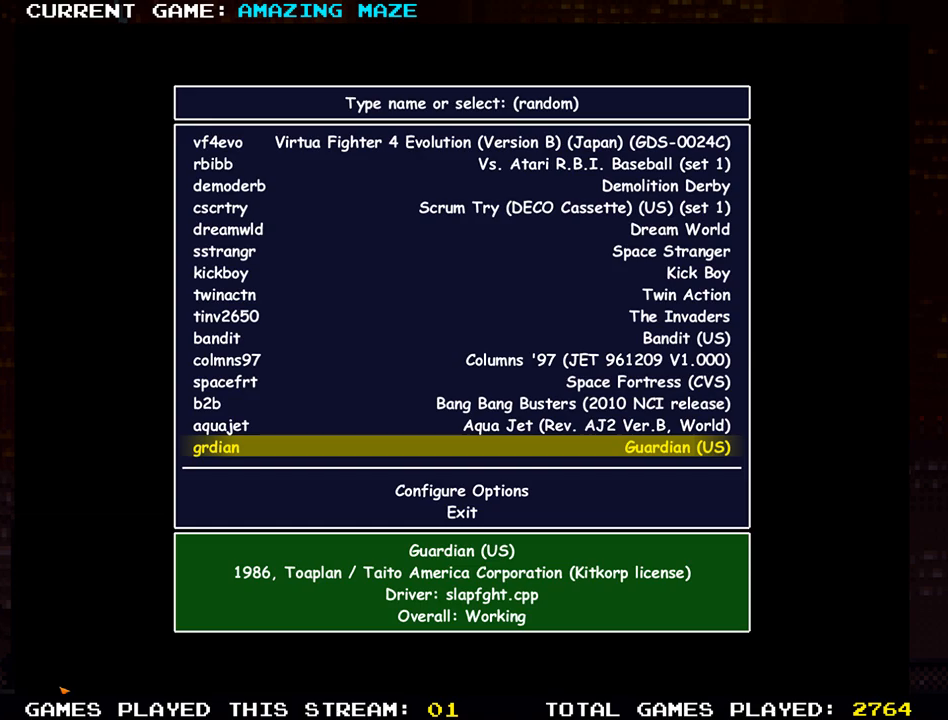
{"buttons": [], "left_stick": "center", "right_stick": "up", "events": []}
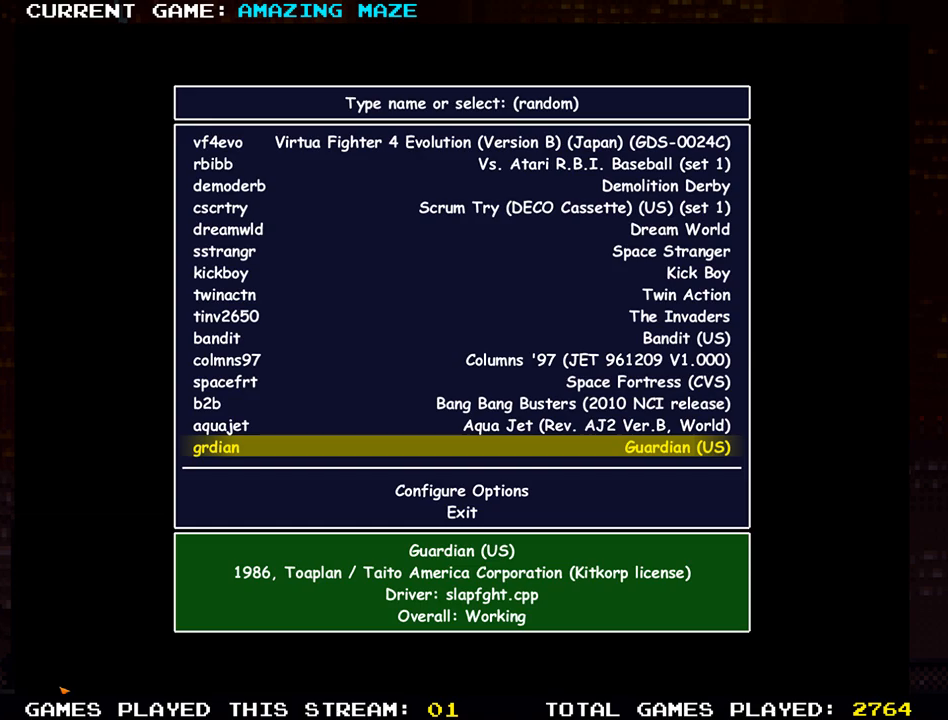
{"buttons": [], "left_stick": "center", "right_stick": "up", "events": []}
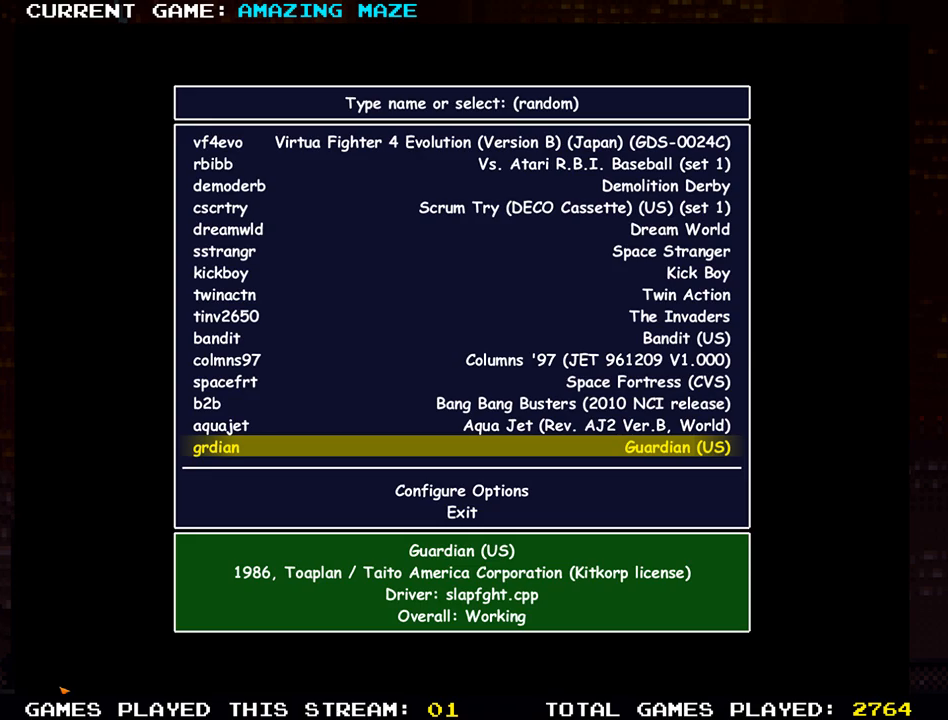
{"buttons": [], "left_stick": "center", "right_stick": "up", "events": []}
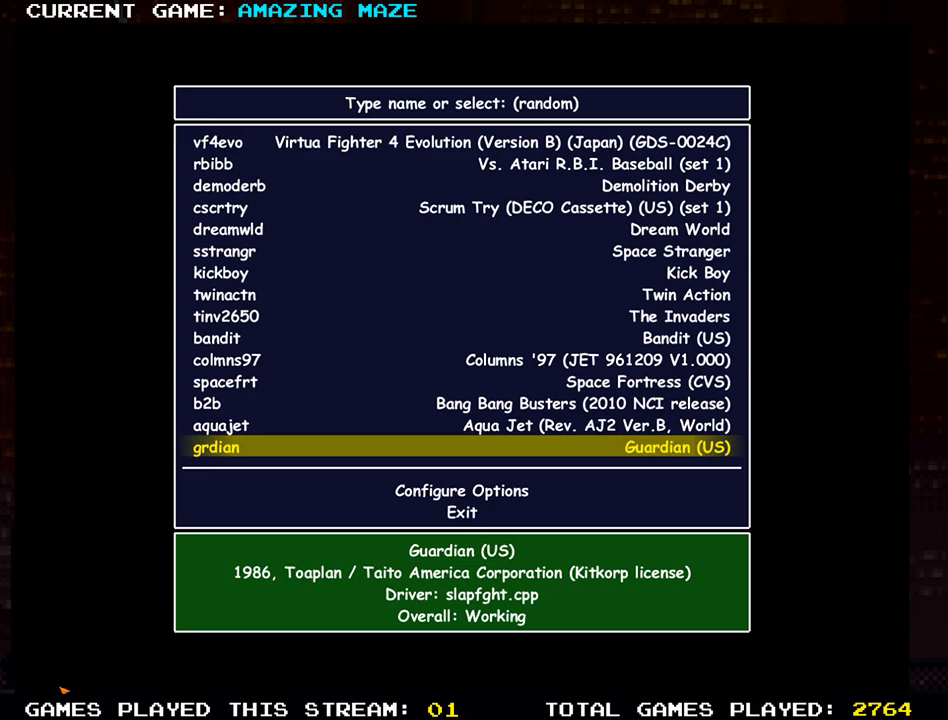
{"buttons": [], "left_stick": "center", "right_stick": "up", "events": []}
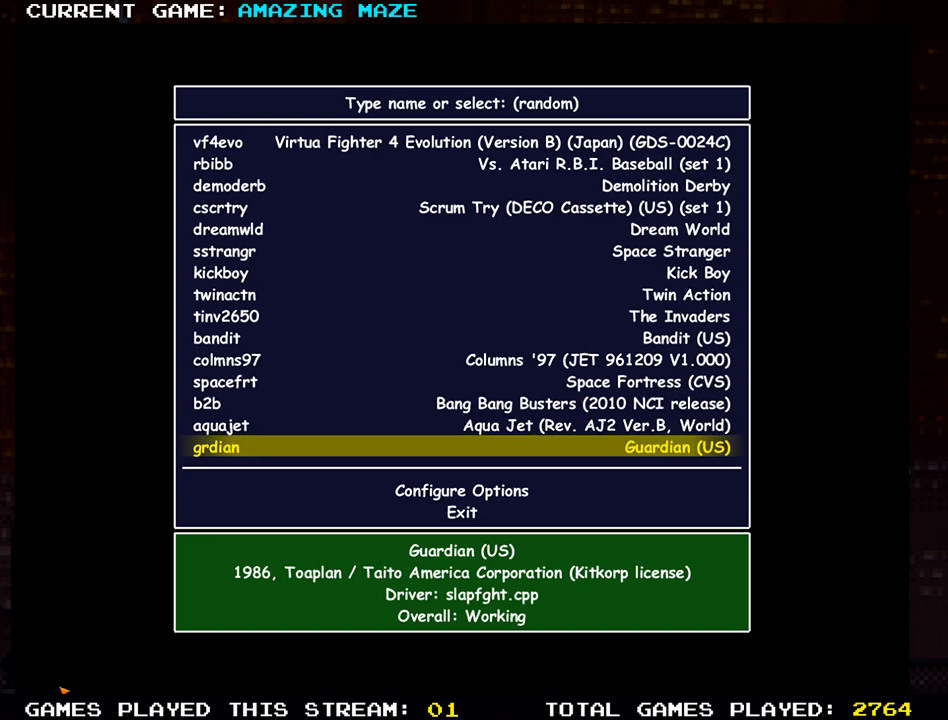
{"buttons": [], "left_stick": "center", "right_stick": "up", "events": []}
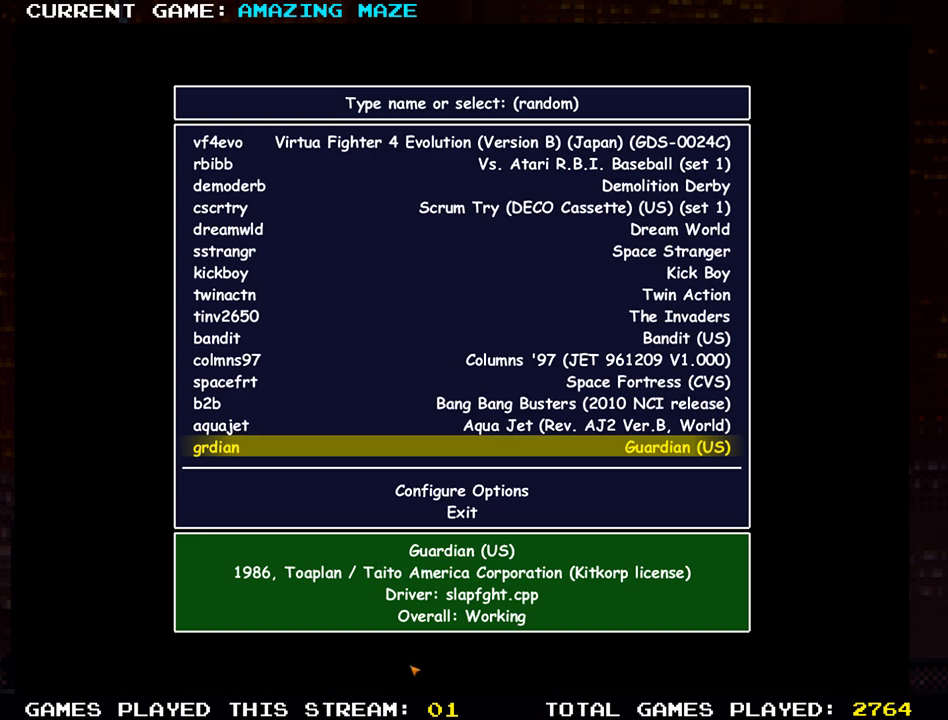
{"buttons": [], "left_stick": "center", "right_stick": "up", "events": []}
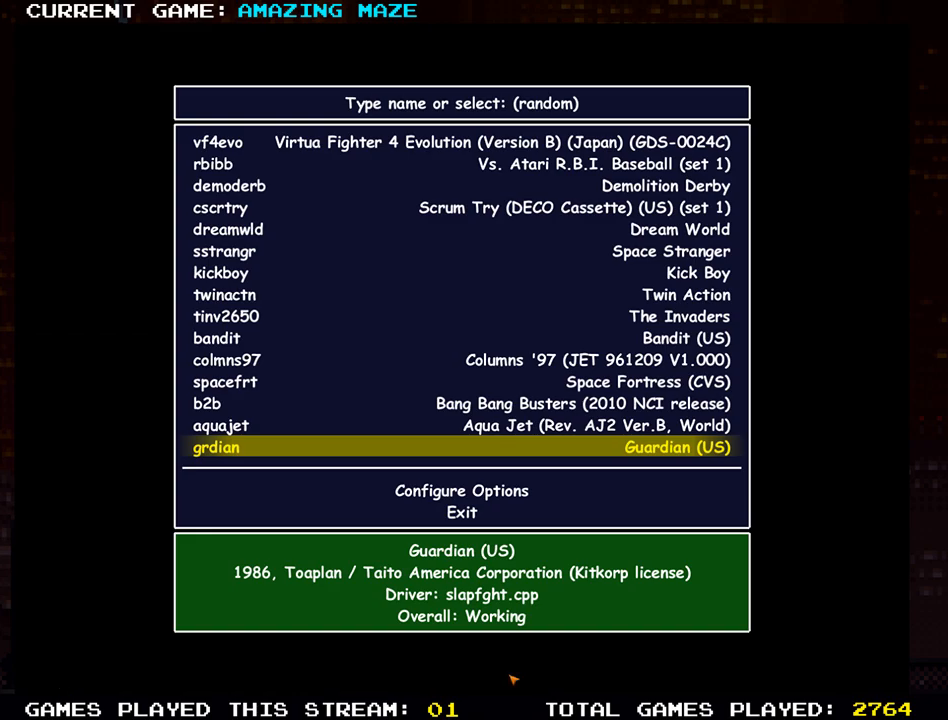
{"buttons": [], "left_stick": "center", "right_stick": "up", "events": []}
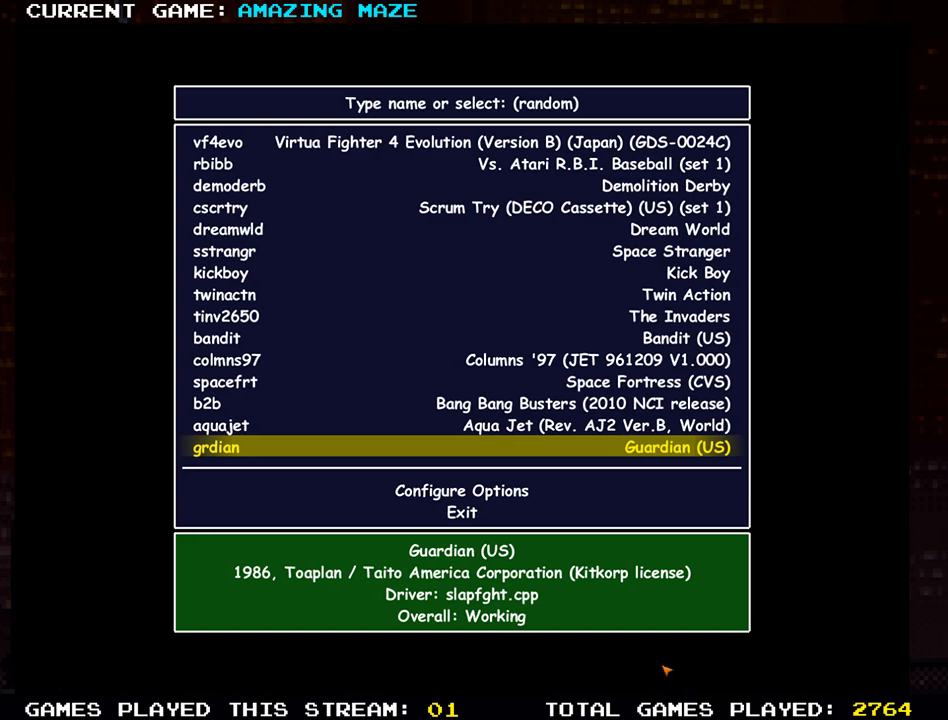
{"buttons": [], "left_stick": "center", "right_stick": "up", "events": []}
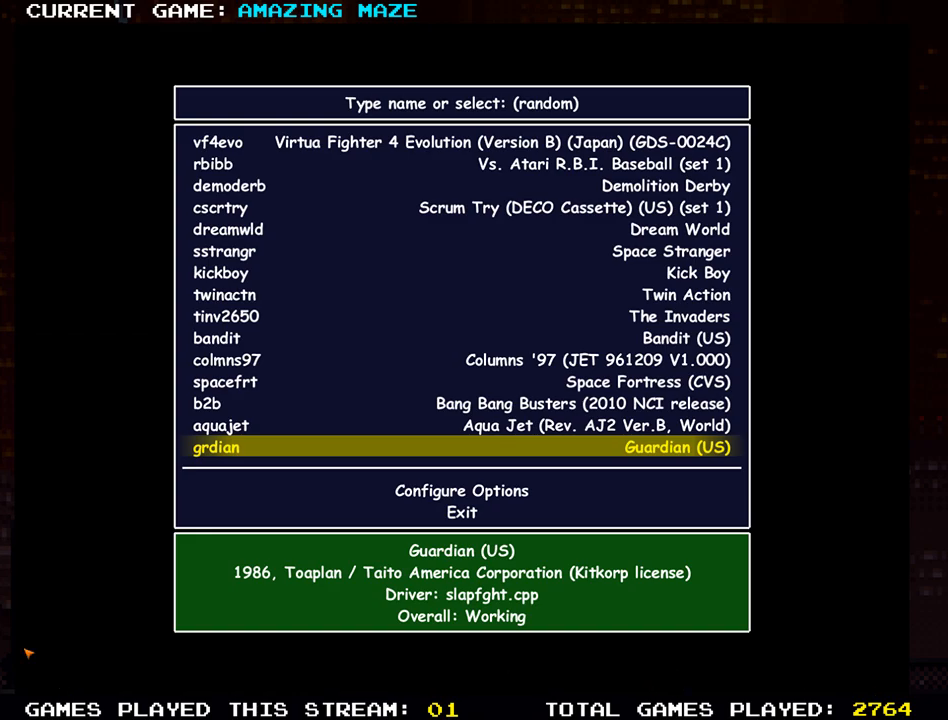
{"buttons": [], "left_stick": "center", "right_stick": "up", "events": []}
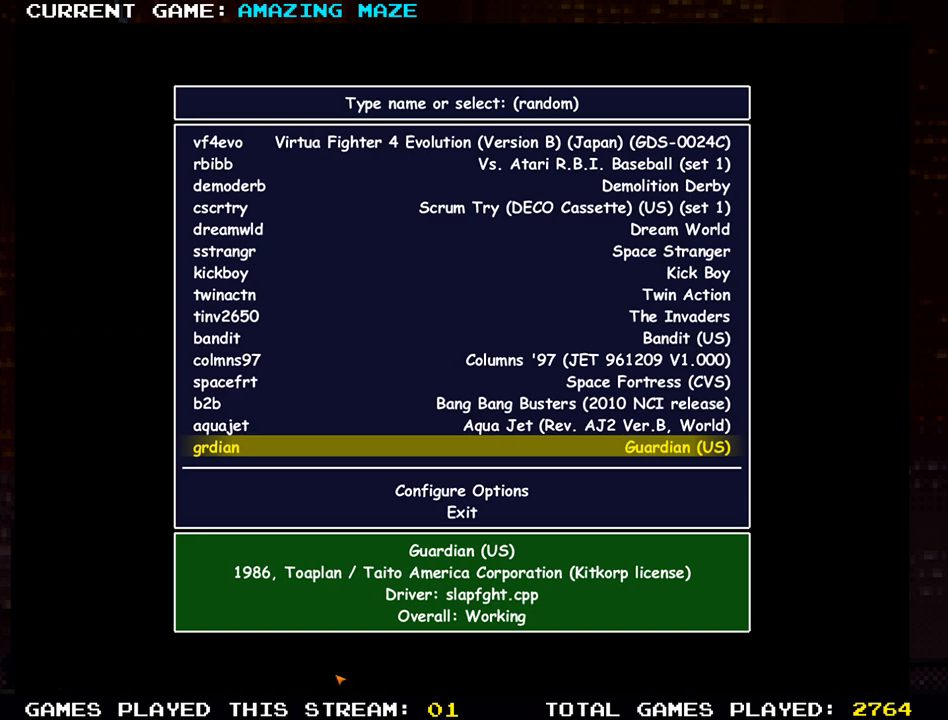
{"buttons": [], "left_stick": "center", "right_stick": "up", "events": []}
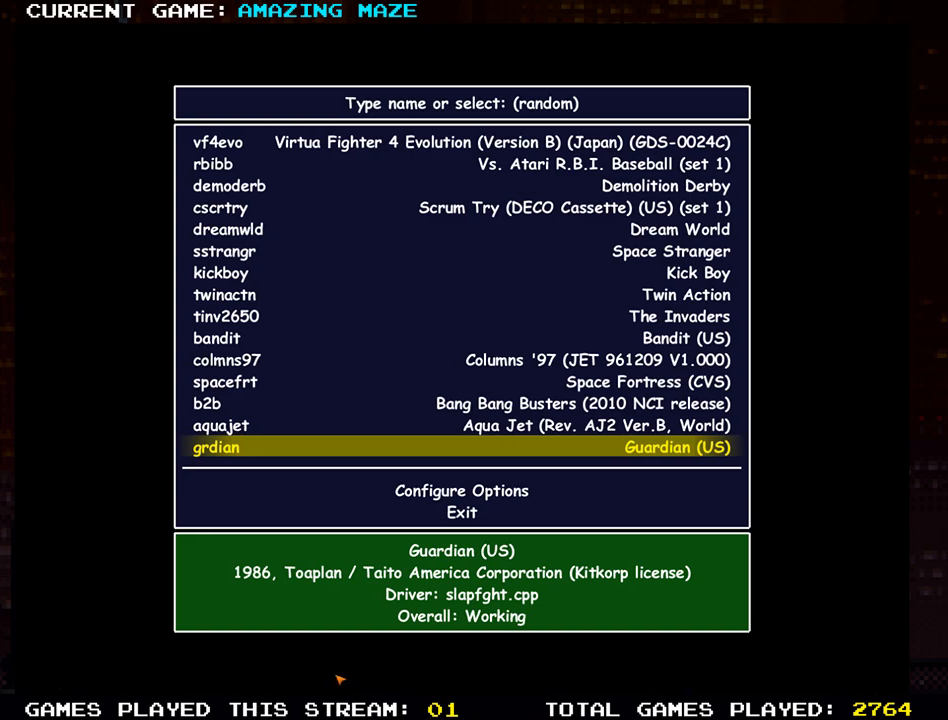
{"buttons": [], "left_stick": "center", "right_stick": "up", "events": []}
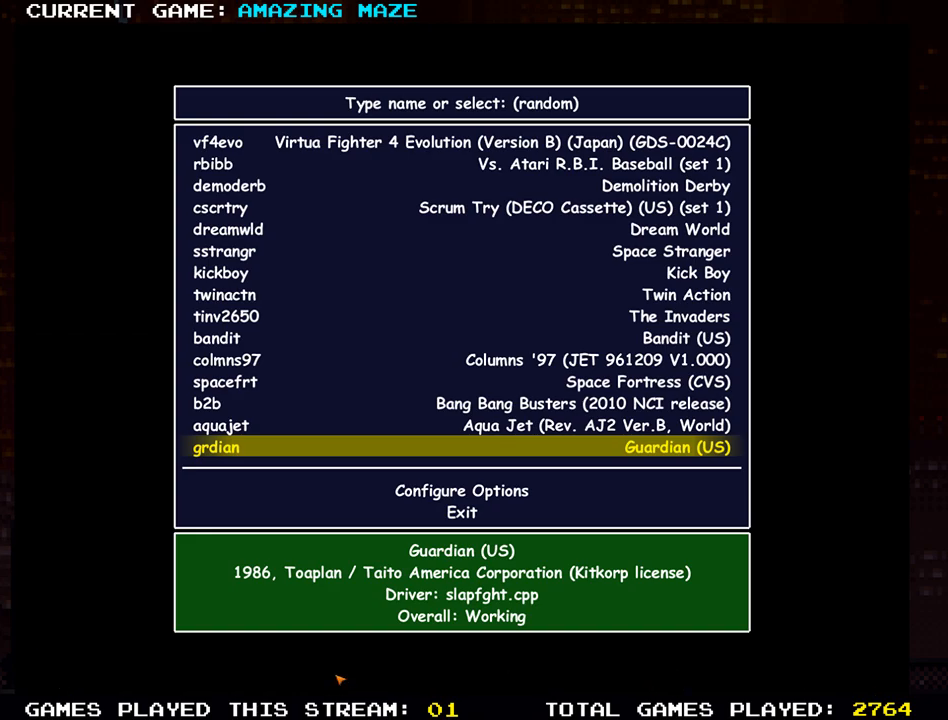
{"buttons": [], "left_stick": "center", "right_stick": "up", "events": []}
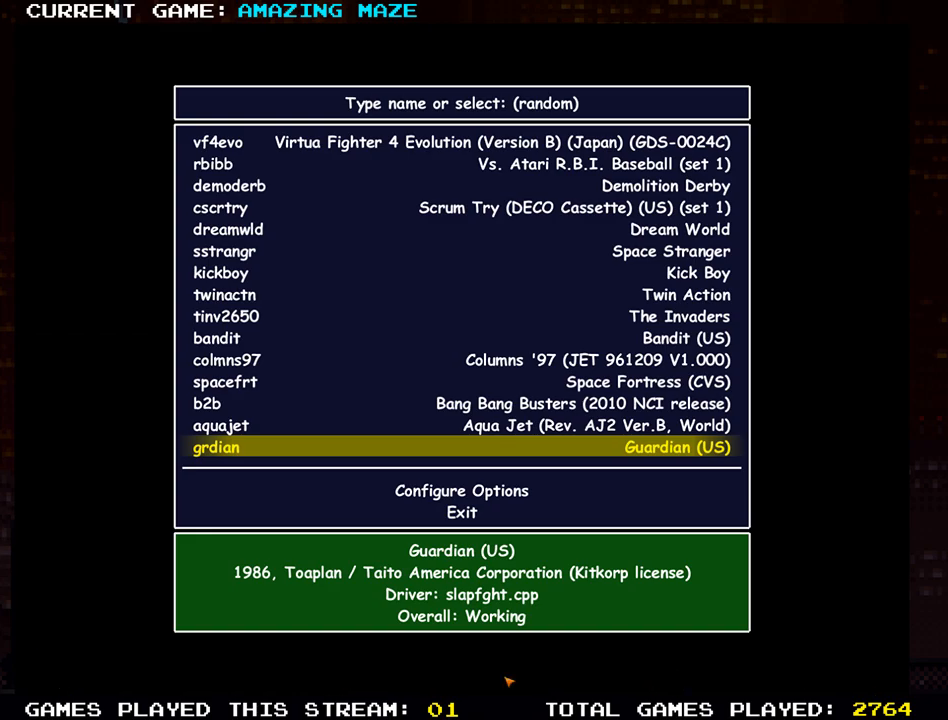
{"buttons": [], "left_stick": "center", "right_stick": "up", "events": []}
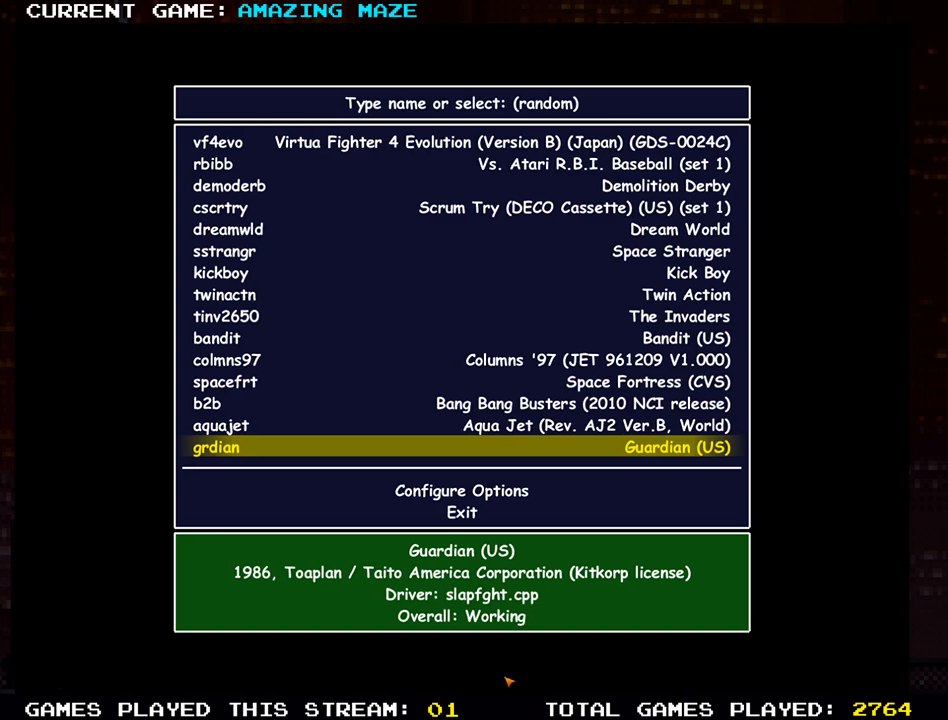
{"buttons": [], "left_stick": "center", "right_stick": "up", "events": []}
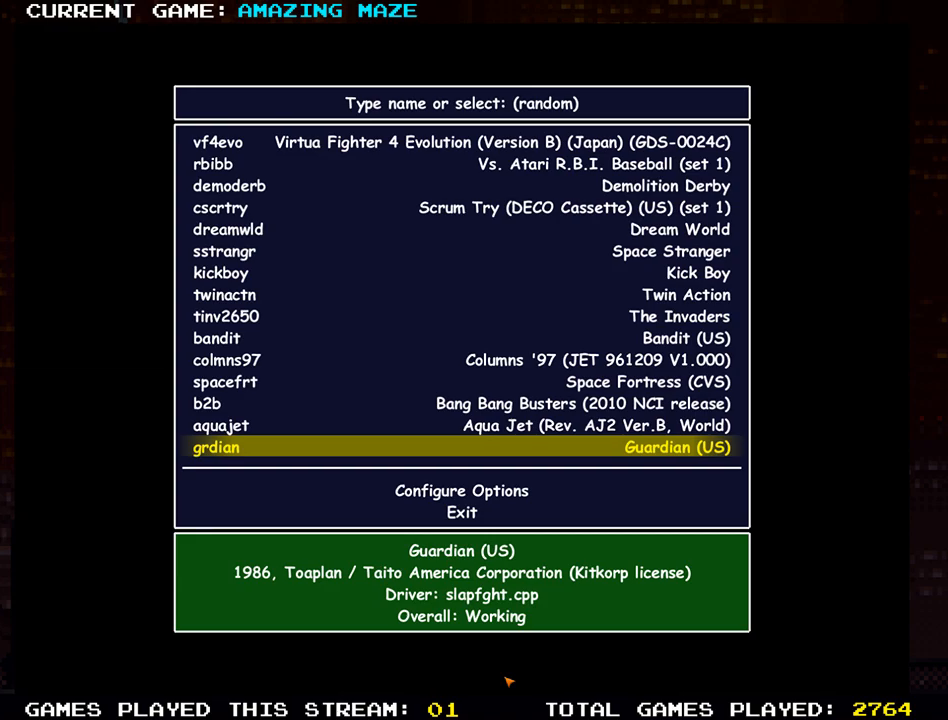
{"buttons": [], "left_stick": "center", "right_stick": "up", "events": []}
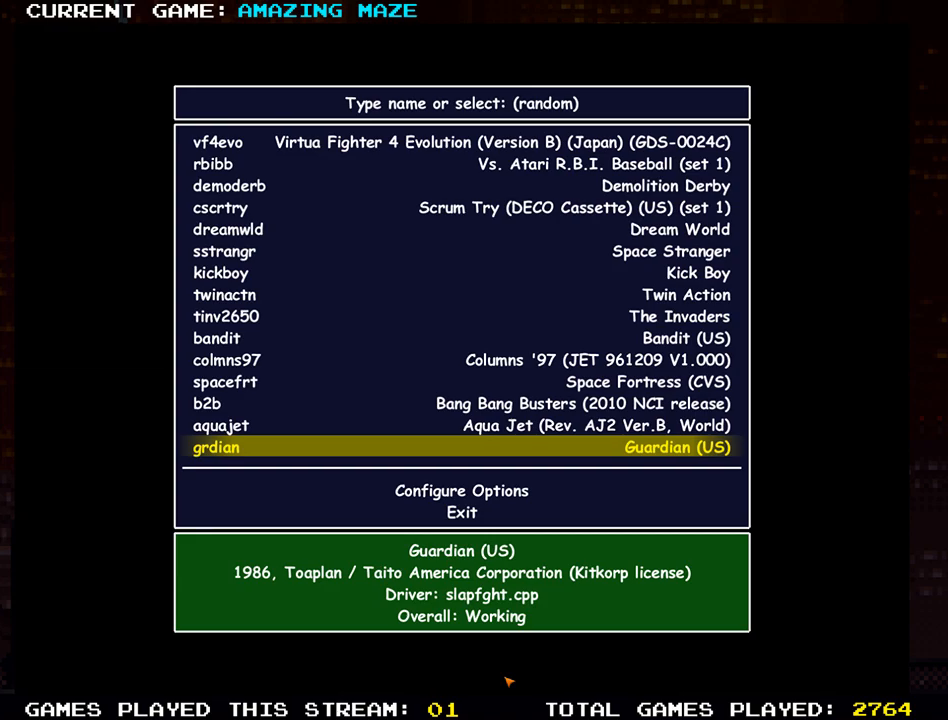
{"buttons": [], "left_stick": "center", "right_stick": "up", "events": []}
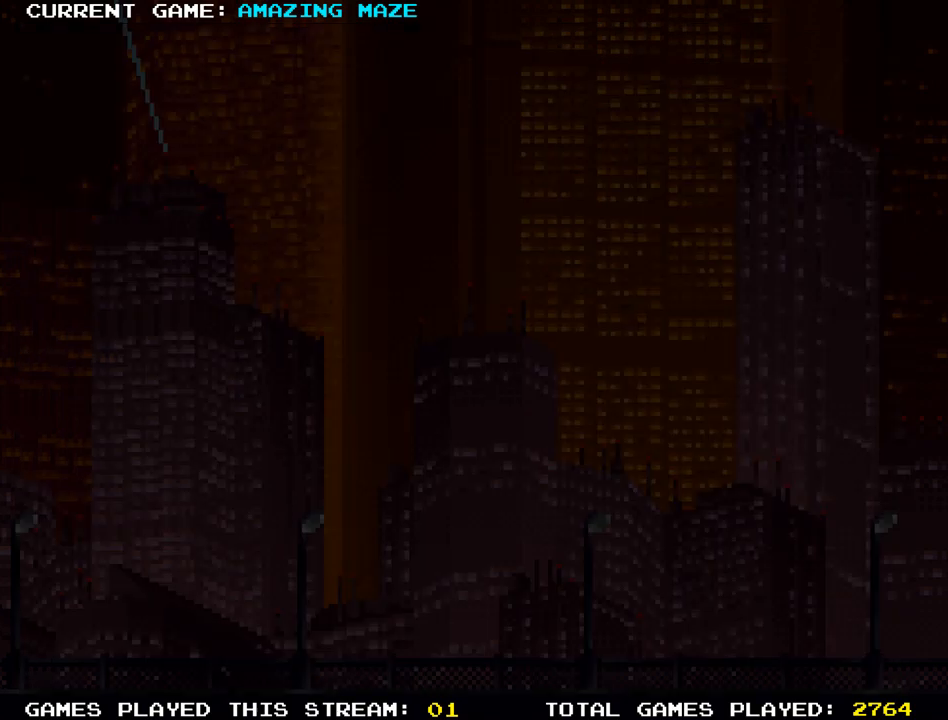
{"buttons": [], "left_stick": "center", "right_stick": "up", "events": []}
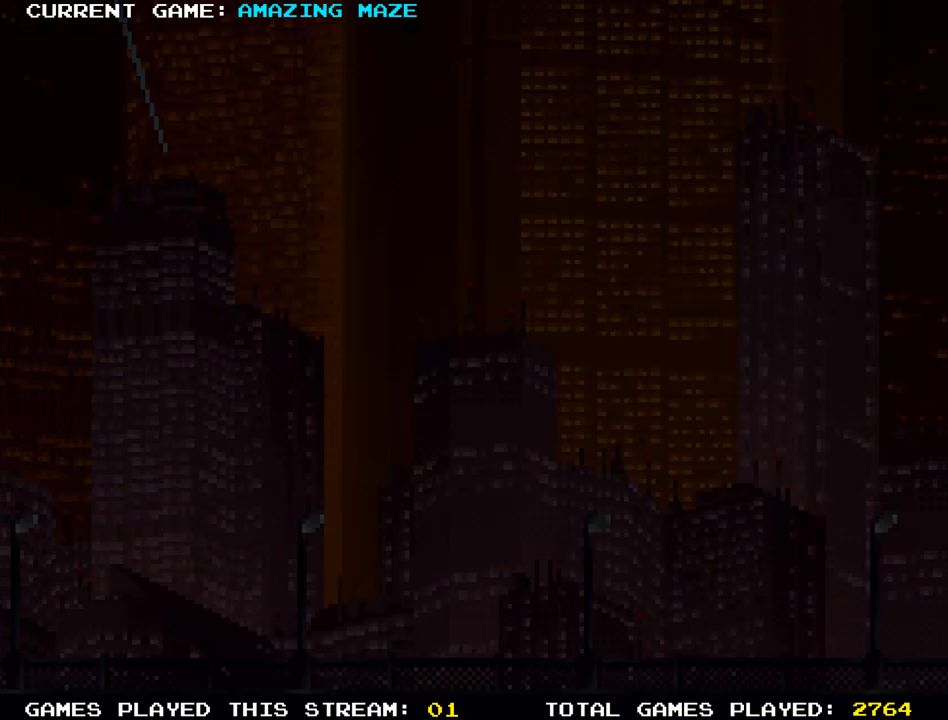
{"buttons": [], "left_stick": "center", "right_stick": "up", "events": []}
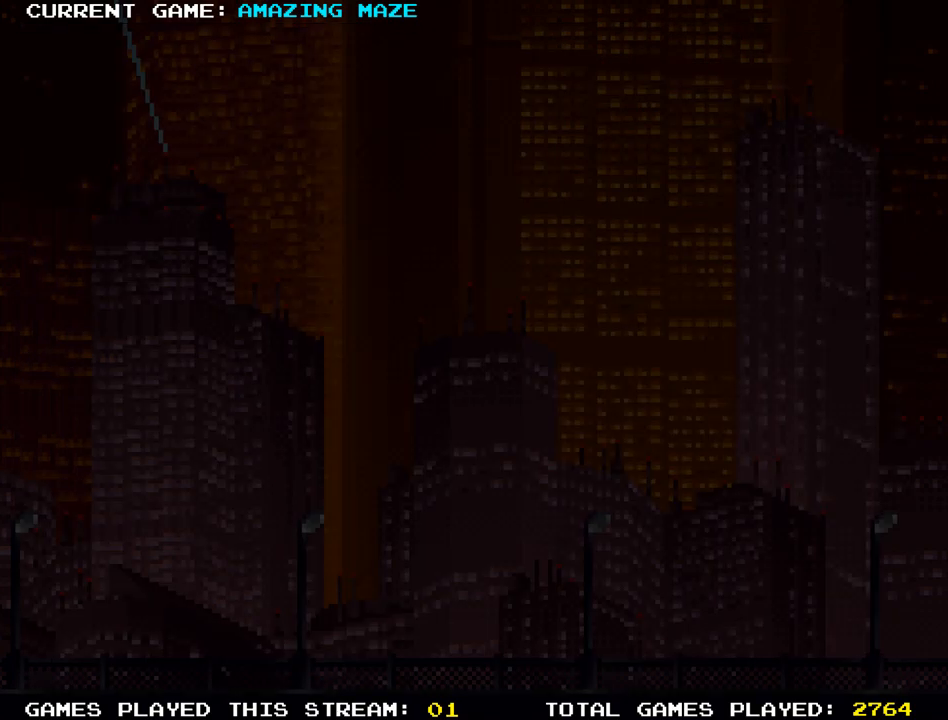
{"buttons": [], "left_stick": "center", "right_stick": "up", "events": []}
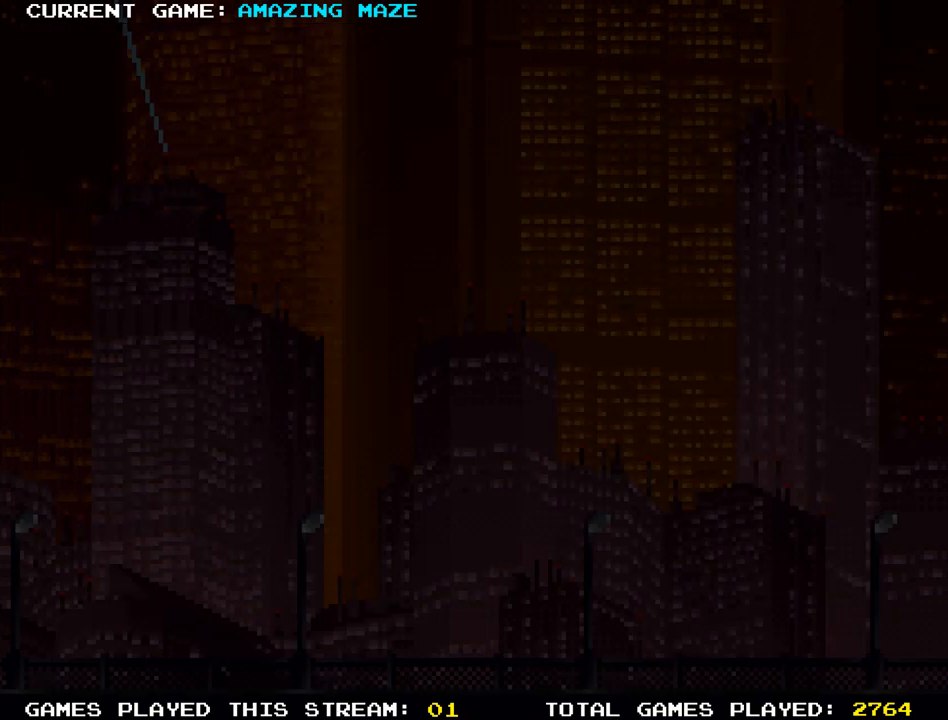
{"buttons": [], "left_stick": "center", "right_stick": "up", "events": []}